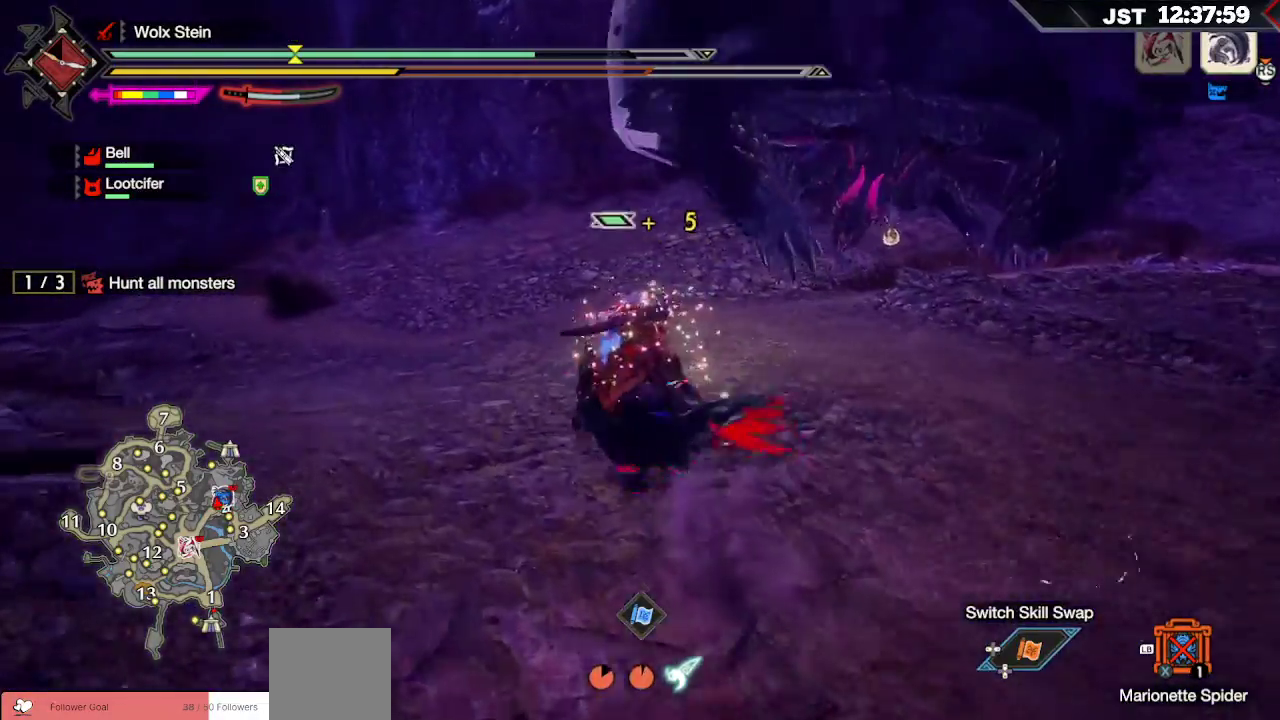
Gameplay with a controller (Xbox layout); each line is a JSON object with the inputs held at the frame after it (dt_ms = milliseconds from this image to that frame). "events" lists button and stick changes between this image and that frame as [ms after this image, input, new state], when the widget could be followed in between. Not read: L3.
{"dt_ms": 500, "buttons": ["A", "R1"], "left_stick": "up", "right_stick": "center", "events": [[17, "left_stick", "up"], [417, "A", "down"]]}
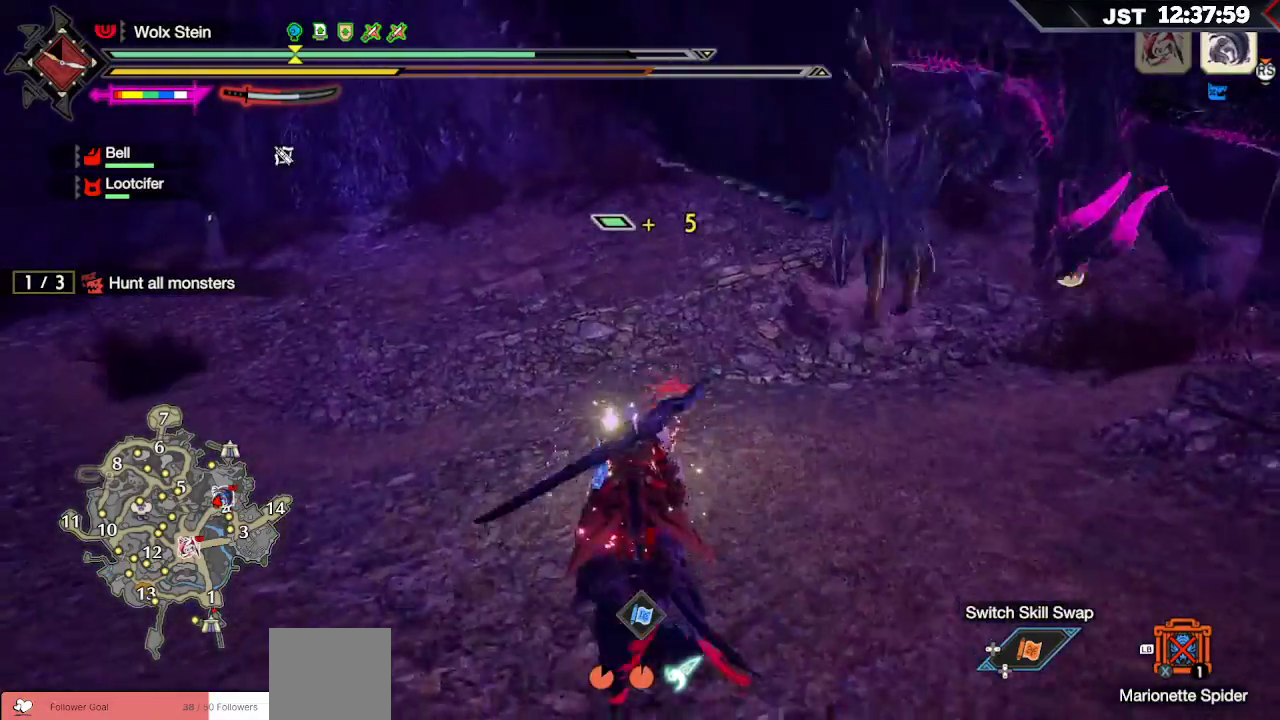
{"dt_ms": 500, "buttons": [], "left_stick": "up-right", "right_stick": "right", "events": [[50, "A", "up"], [100, "left_stick", "up-right"], [433, "right_stick", "right"], [500, "R1", "up"]]}
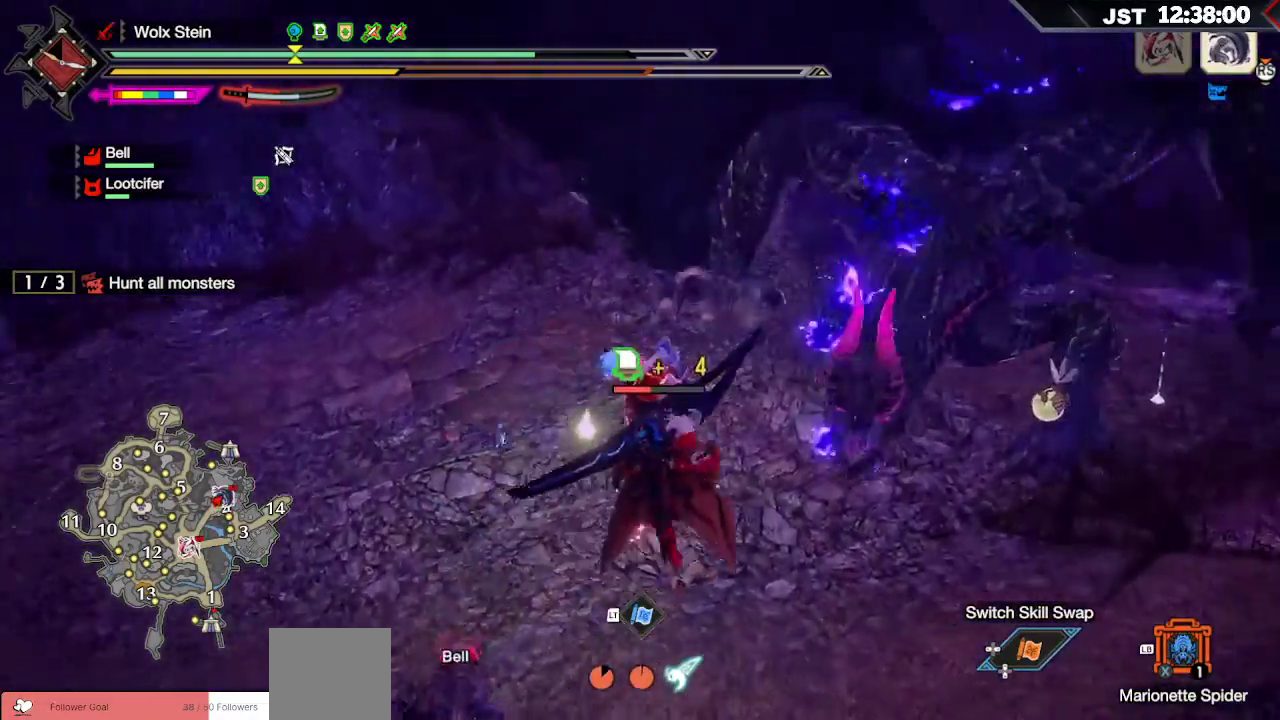
{"dt_ms": 500, "buttons": [], "left_stick": "up-left", "right_stick": "center", "events": [[17, "left_stick", "up"], [167, "right_stick", "center"], [417, "left_stick", "up-left"]]}
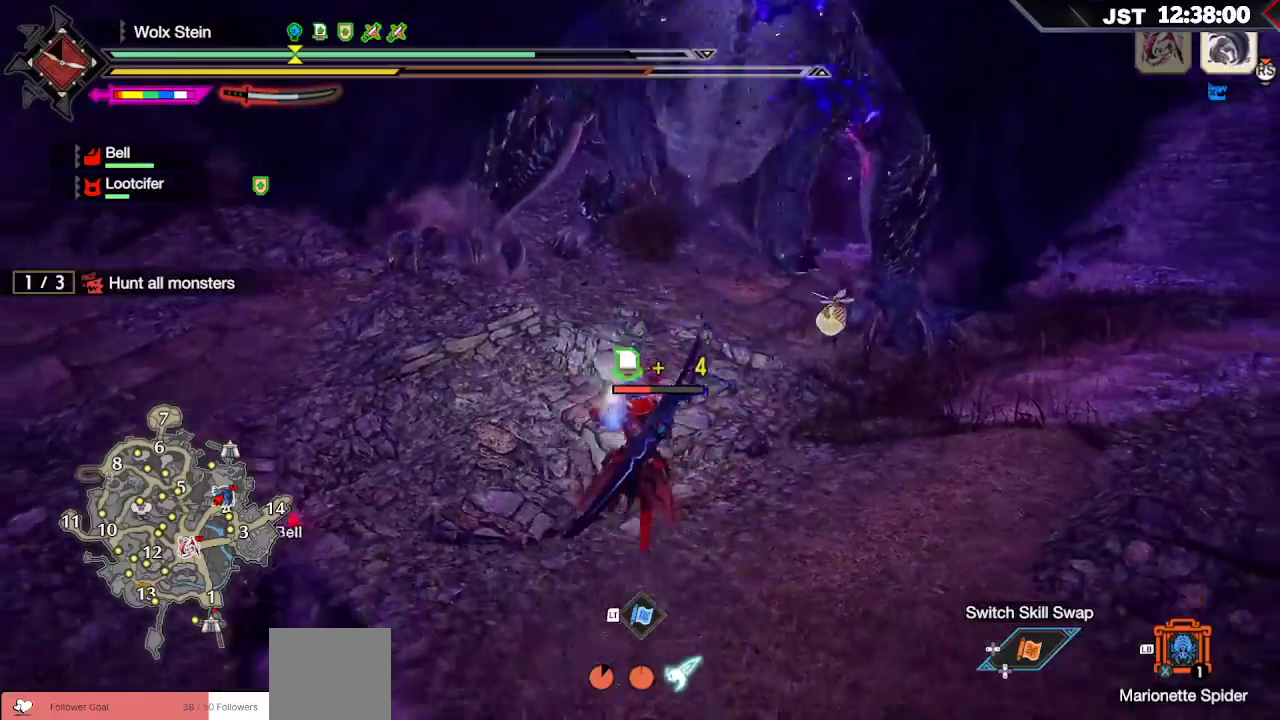
{"dt_ms": 500, "buttons": [], "left_stick": "up-left", "right_stick": "center", "events": []}
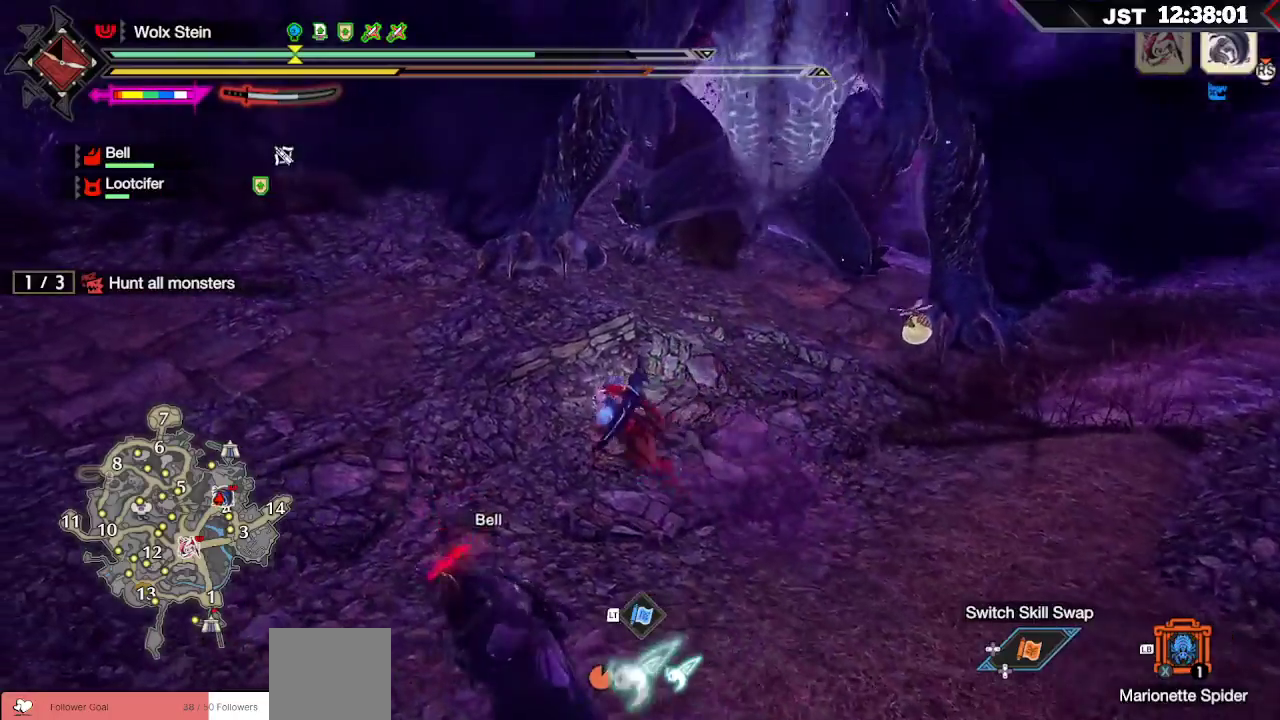
{"dt_ms": 500, "buttons": [], "left_stick": "up-left", "right_stick": "center", "events": [[67, "A", "down"], [283, "A", "up"]]}
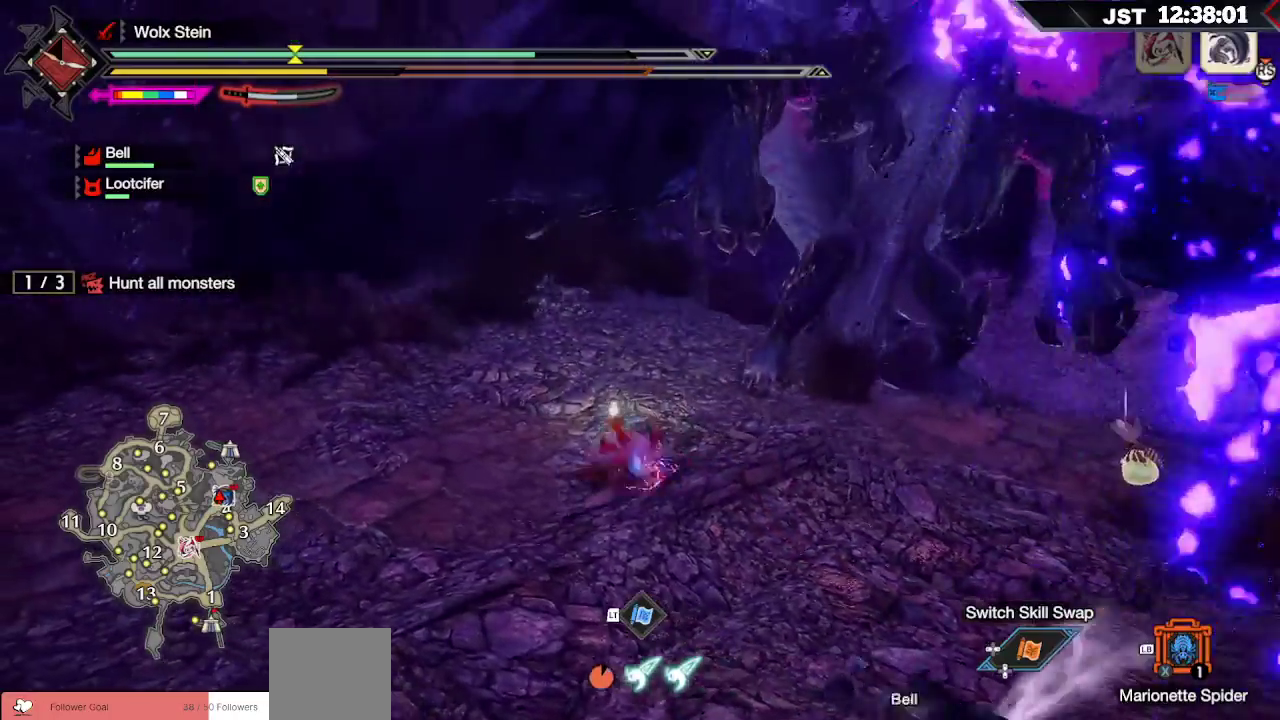
{"dt_ms": 1000, "buttons": [], "left_stick": "up-right", "right_stick": "center"}
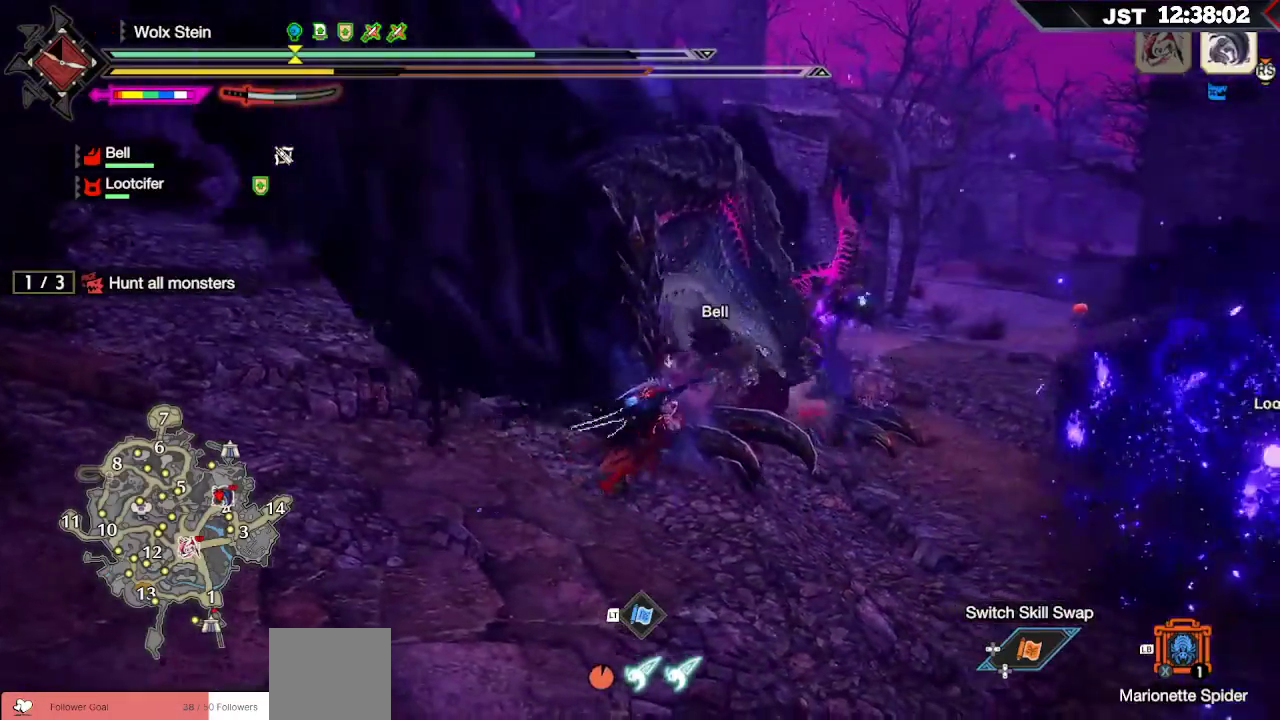
{"dt_ms": 500, "buttons": [], "left_stick": "up-right", "right_stick": "center", "events": [[50, "R2", "down"], [133, "R2", "up"], [233, "R2", "down"], [317, "R2", "up"]]}
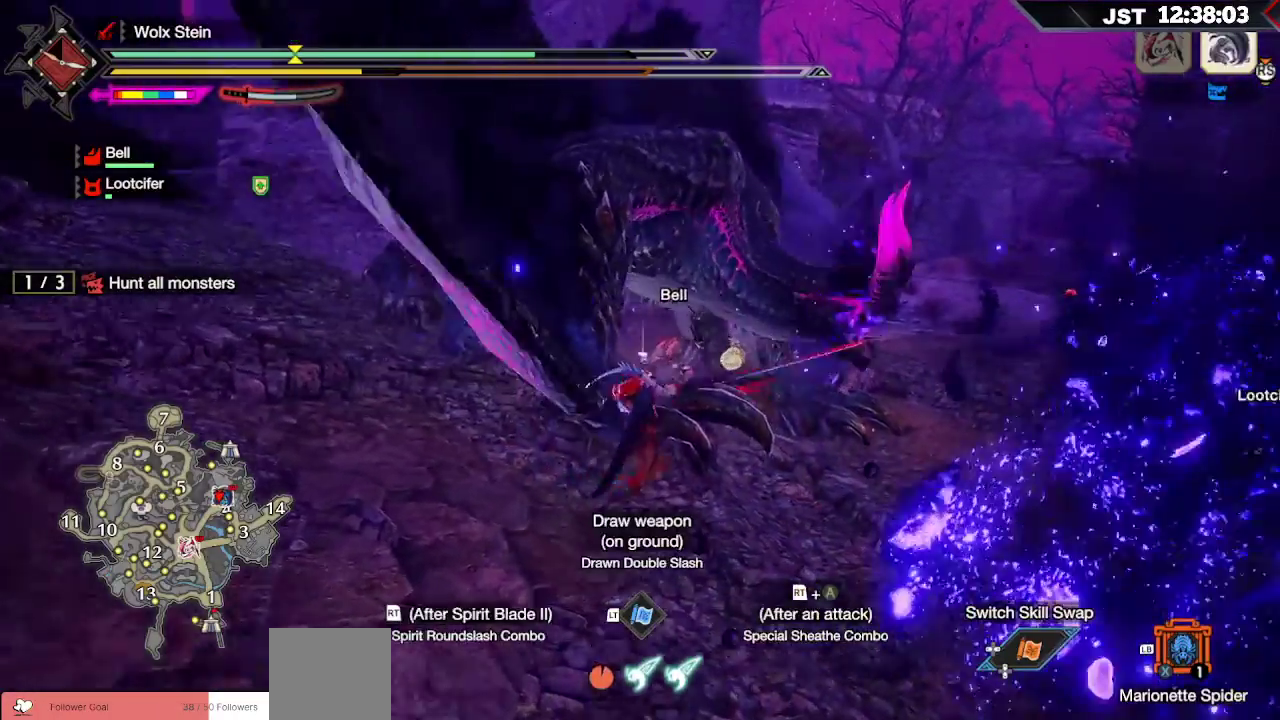
{"dt_ms": 500, "buttons": [], "left_stick": "up-right", "right_stick": "center", "events": []}
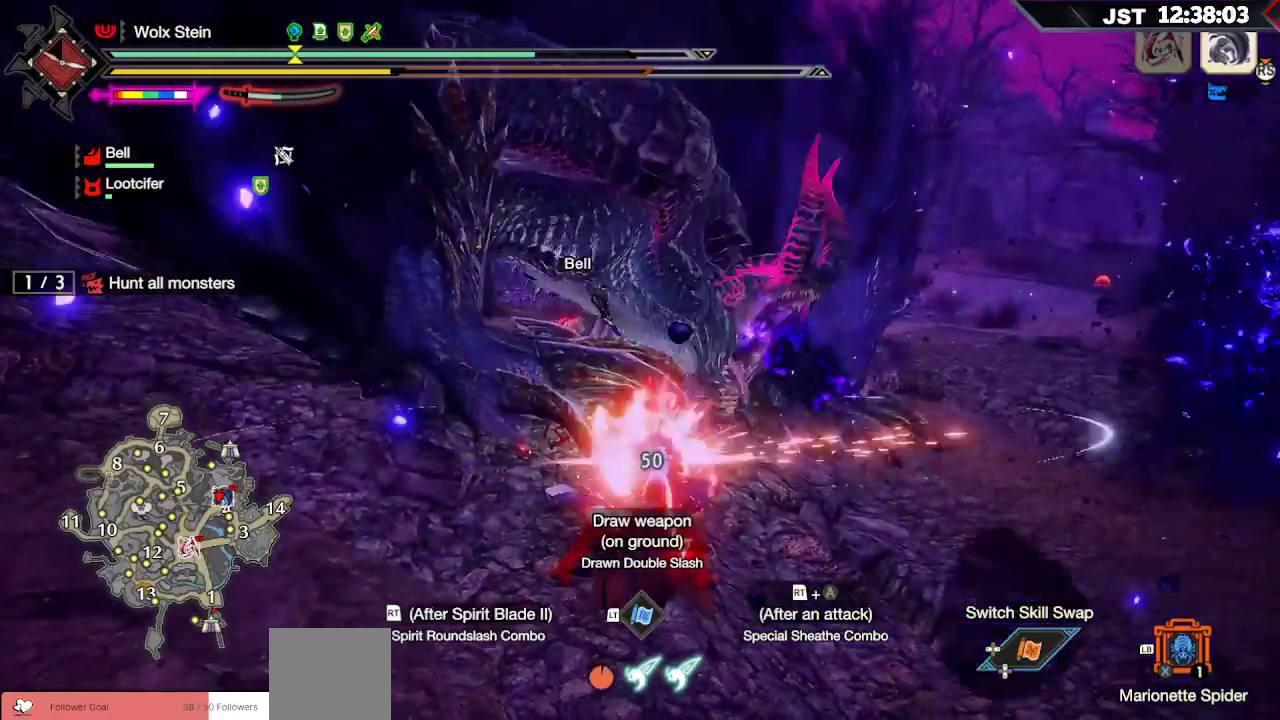
{"dt_ms": 500, "buttons": ["L2"], "left_stick": "up", "right_stick": "center", "events": [[150, "left_stick", "up"], [417, "L2", "down"]]}
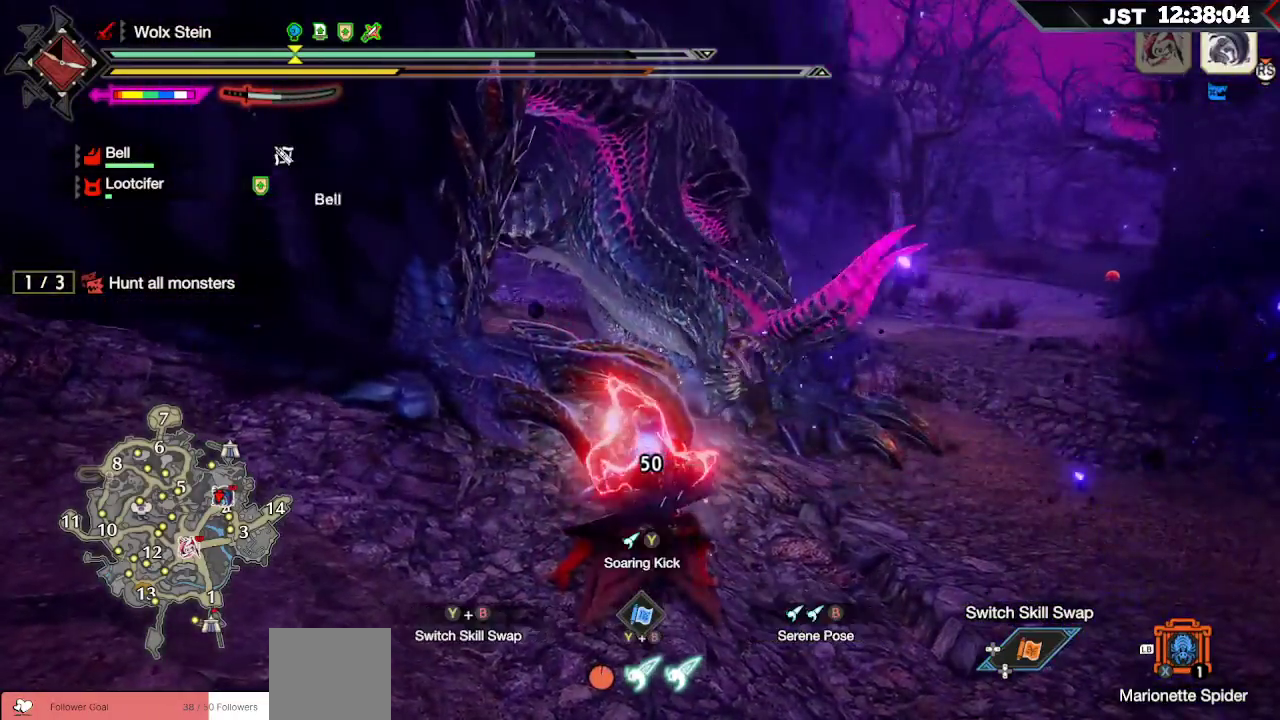
{"dt_ms": 500, "buttons": [], "left_stick": "up", "right_stick": "center", "events": [[33, "Y", "down"], [150, "Y", "up"], [200, "L2", "up"]]}
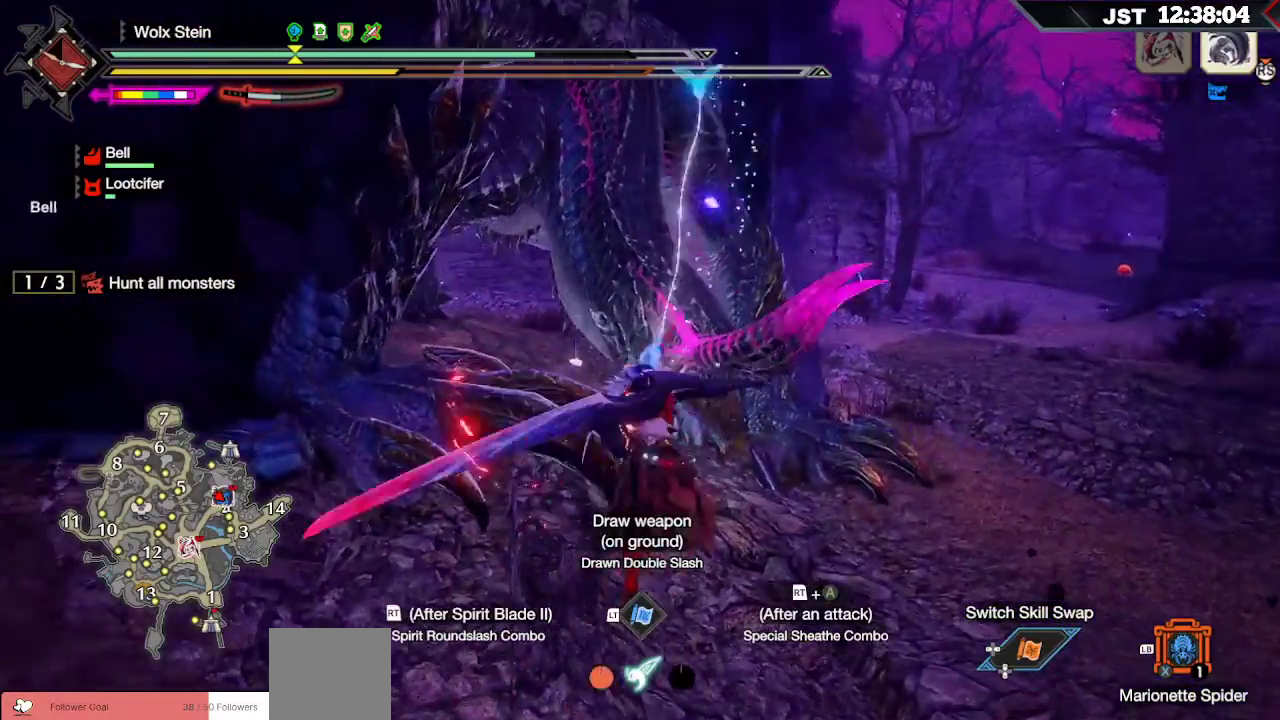
{"dt_ms": 500, "buttons": [], "left_stick": "up-right", "right_stick": "center", "events": [[17, "R2", "down"], [100, "right_stick", "down-left"], [133, "R2", "up"], [200, "R2", "down"], [283, "right_stick", "center"], [300, "R2", "up"], [350, "R2", "down"], [433, "left_stick", "up-right"], [450, "R2", "up"]]}
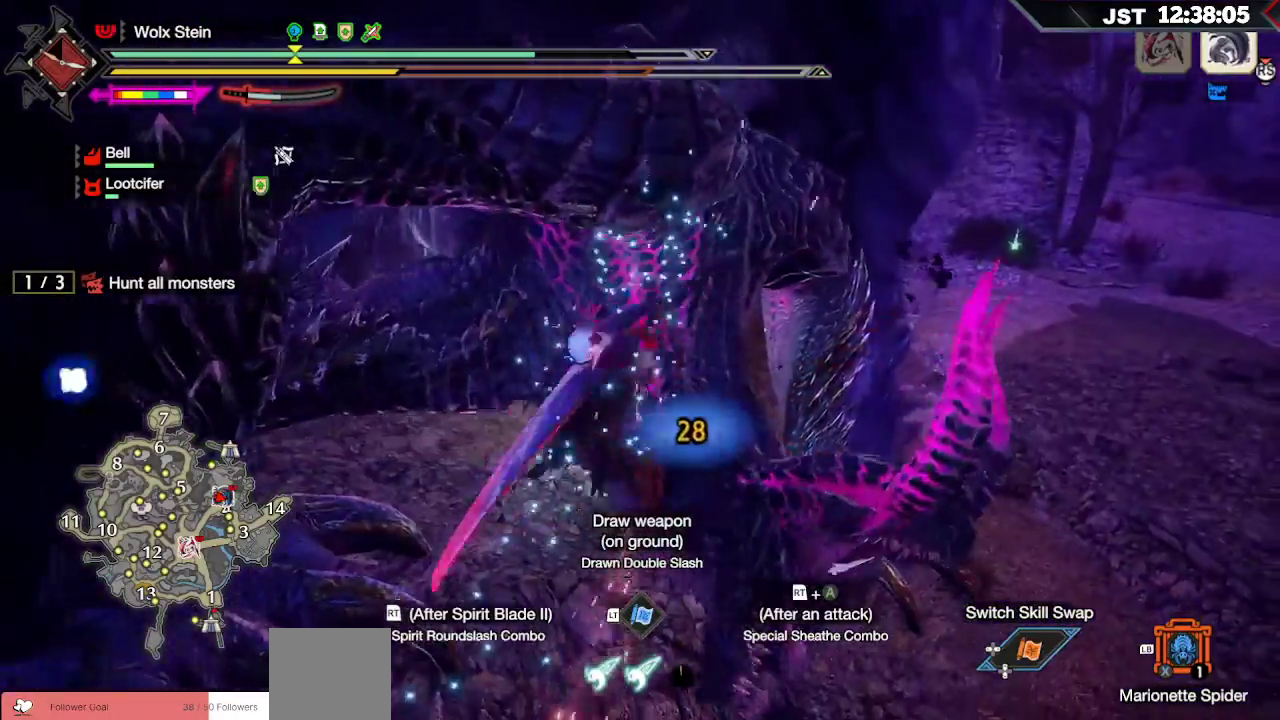
{"dt_ms": 500, "buttons": ["R2"], "left_stick": "center", "right_stick": "down-right", "events": [[17, "R2", "down"], [100, "R2", "up"], [150, "left_stick", "center"], [183, "R2", "down"], [267, "R2", "up"], [350, "R2", "down"], [417, "R2", "up"], [500, "R2", "down"], [500, "right_stick", "down-right"]]}
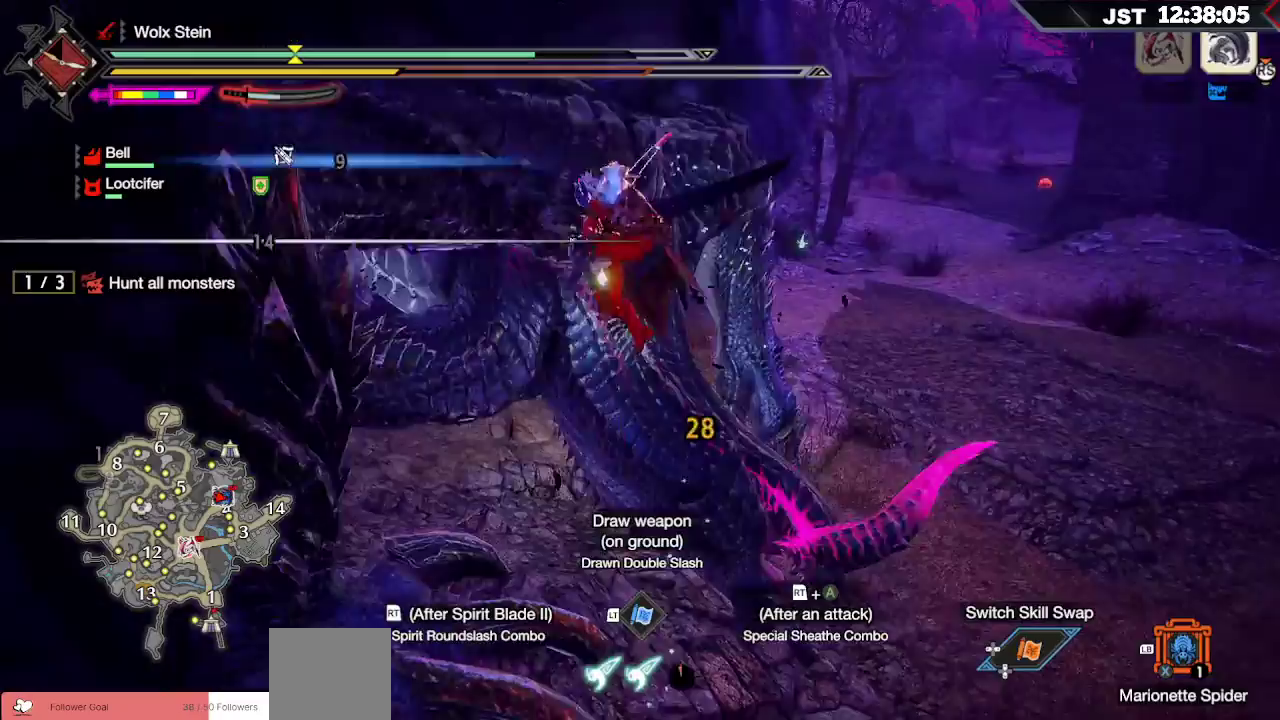
{"dt_ms": 500, "buttons": [], "left_stick": "up-right", "right_stick": "center", "events": [[83, "R2", "up"], [83, "left_stick", "right"], [167, "R2", "down"], [250, "R2", "up"], [333, "R2", "down"], [333, "right_stick", "center"], [400, "R2", "up"], [433, "left_stick", "up-right"]]}
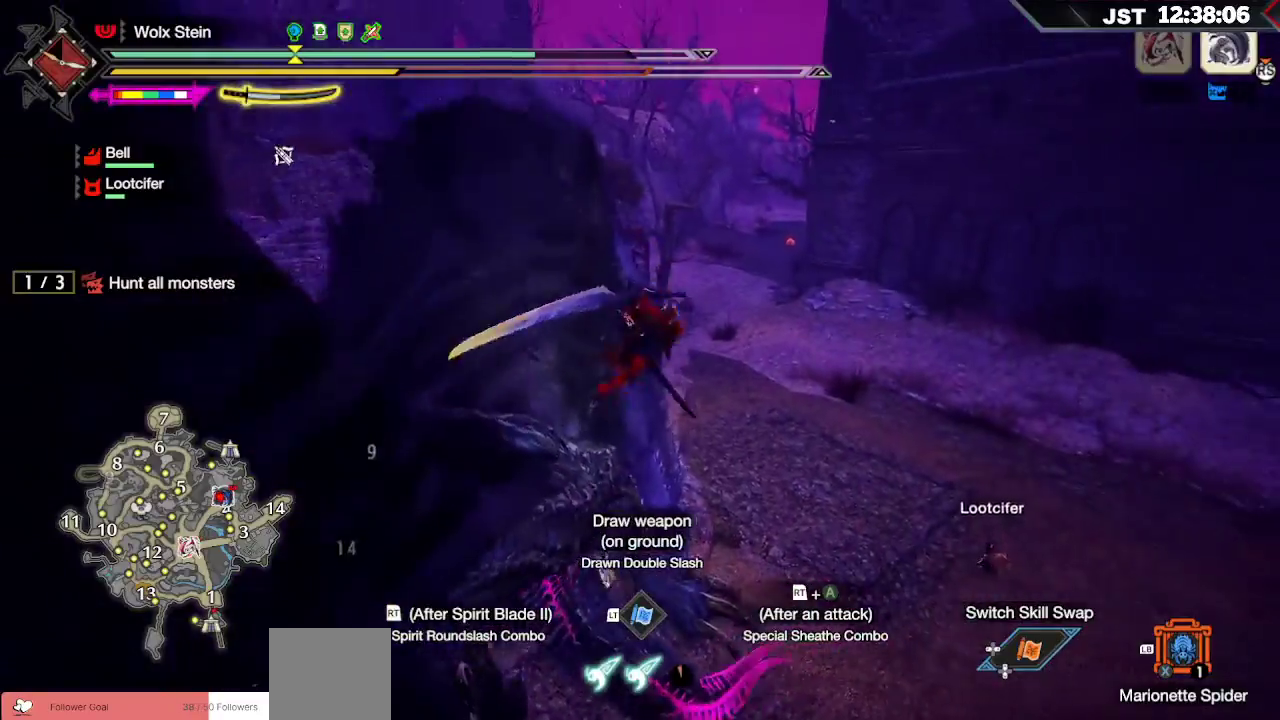
{"dt_ms": 500, "buttons": [], "left_stick": "up", "right_stick": "center", "events": [[117, "left_stick", "up"]]}
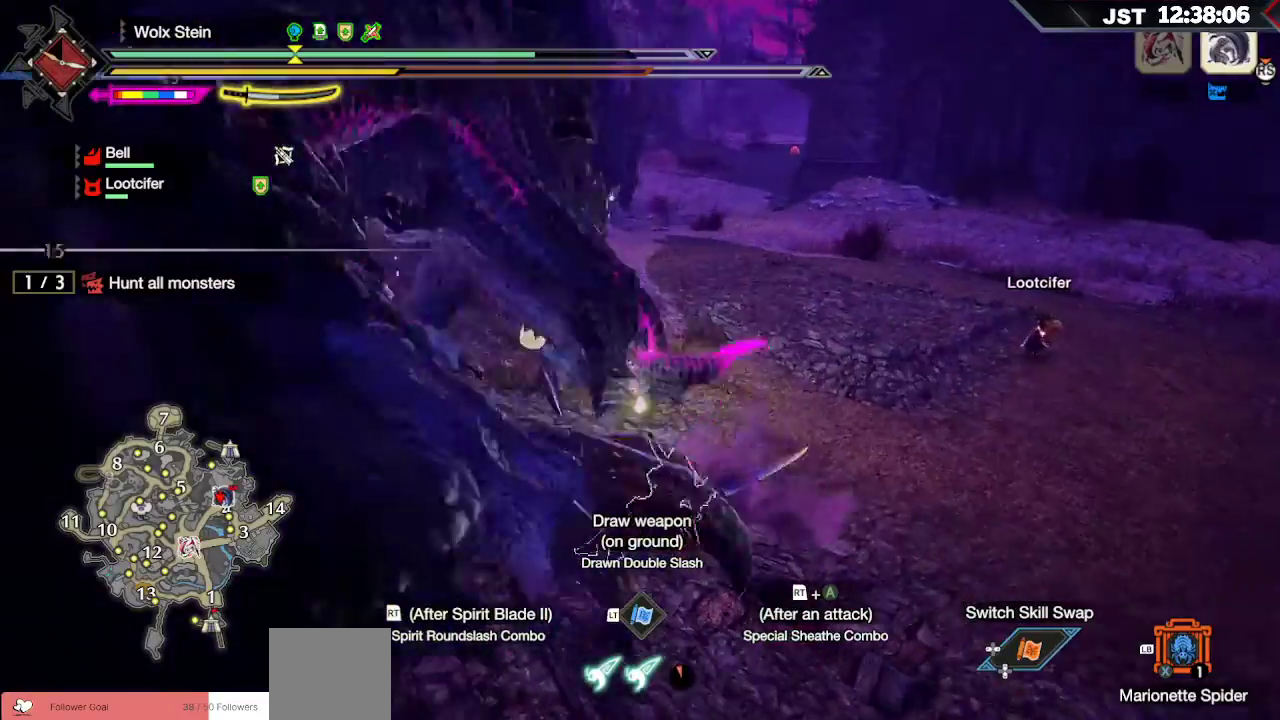
{"dt_ms": 500, "buttons": [], "left_stick": "up", "right_stick": "center", "events": [[133, "left_stick", "center"], [383, "left_stick", "up"]]}
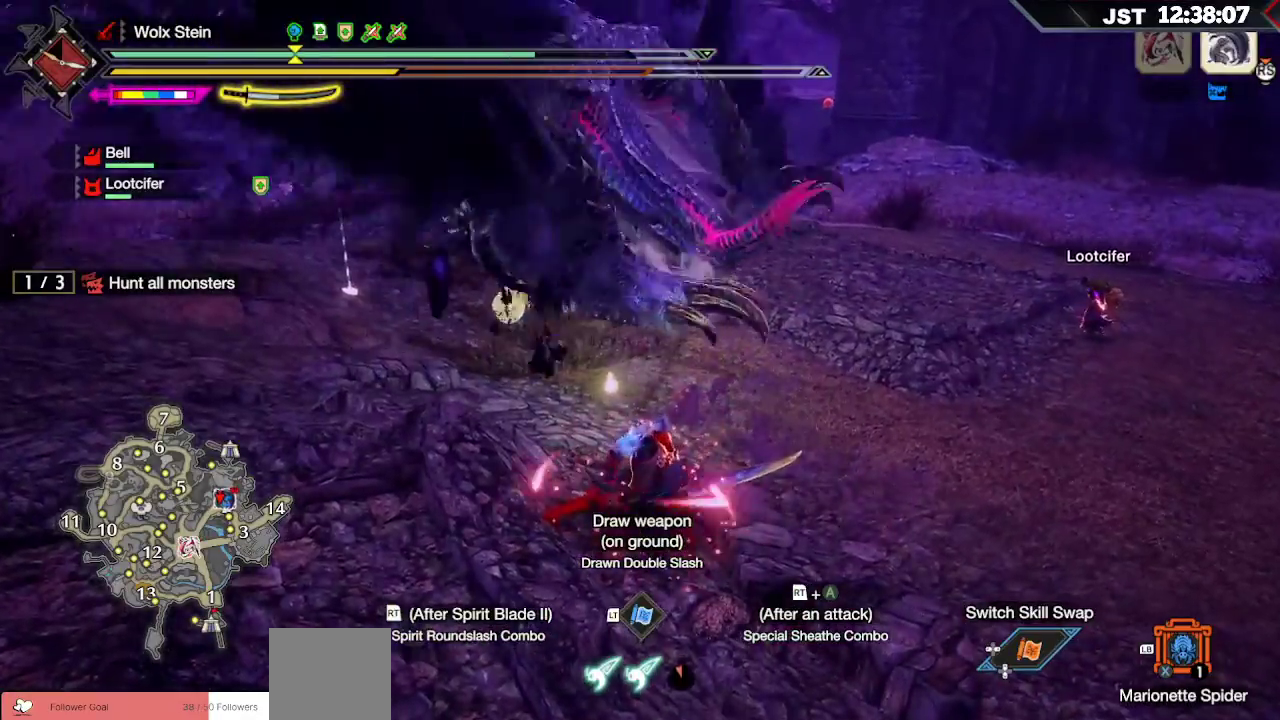
{"dt_ms": 500, "buttons": ["B"], "left_stick": "up", "right_stick": "center", "events": [[417, "B", "down"]]}
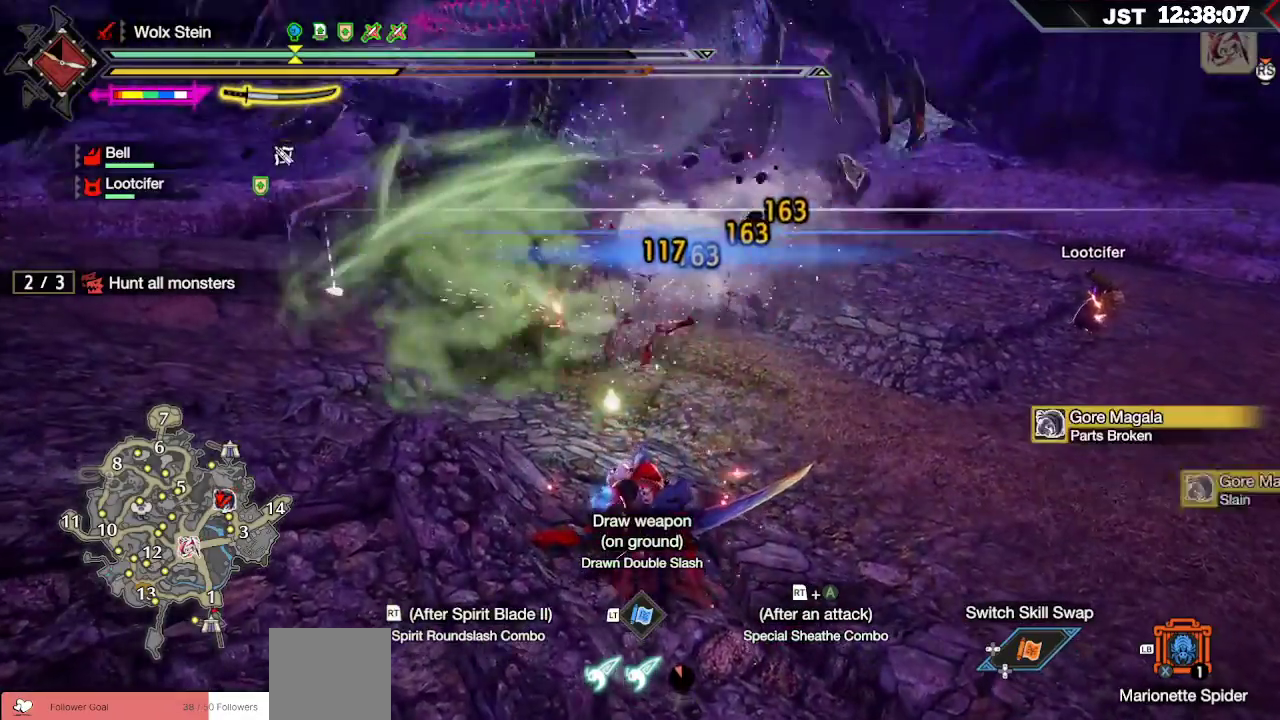
{"dt_ms": 500, "buttons": [], "left_stick": "up", "right_stick": "center", "events": [[50, "B", "up"]]}
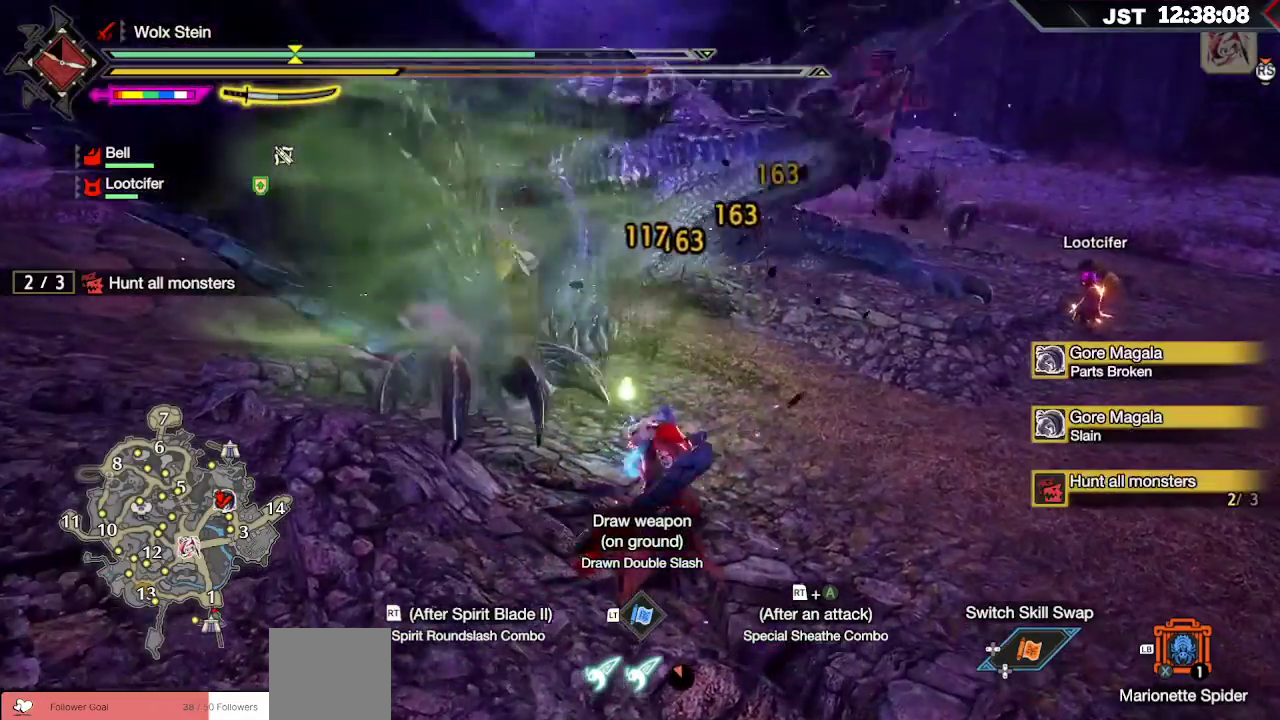
{"dt_ms": 500, "buttons": [], "left_stick": "center", "right_stick": "center", "events": [[167, "left_stick", "center"], [267, "DPAD_DOWN", "down"], [400, "DPAD_DOWN", "up"]]}
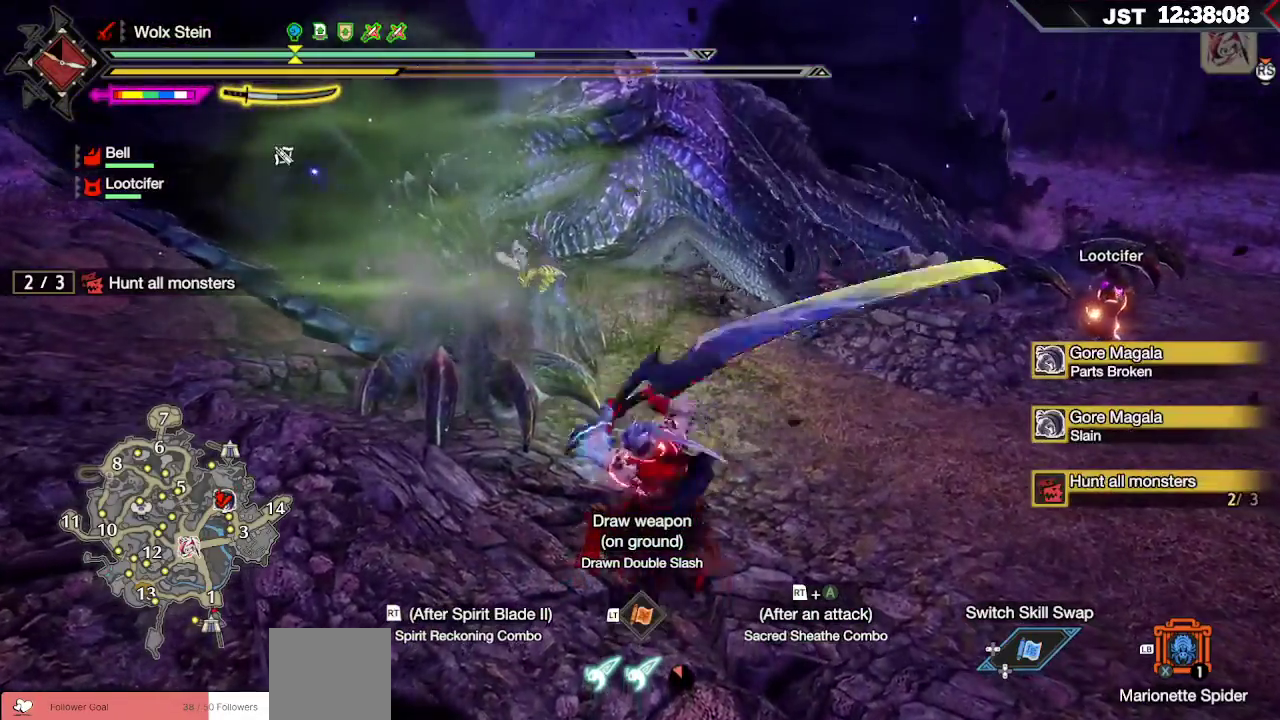
{"dt_ms": 500, "buttons": ["A"], "left_stick": "up-right", "right_stick": "center", "events": [[67, "right_stick", "down-right"], [117, "left_stick", "up-right"], [233, "right_stick", "center"], [500, "A", "down"]]}
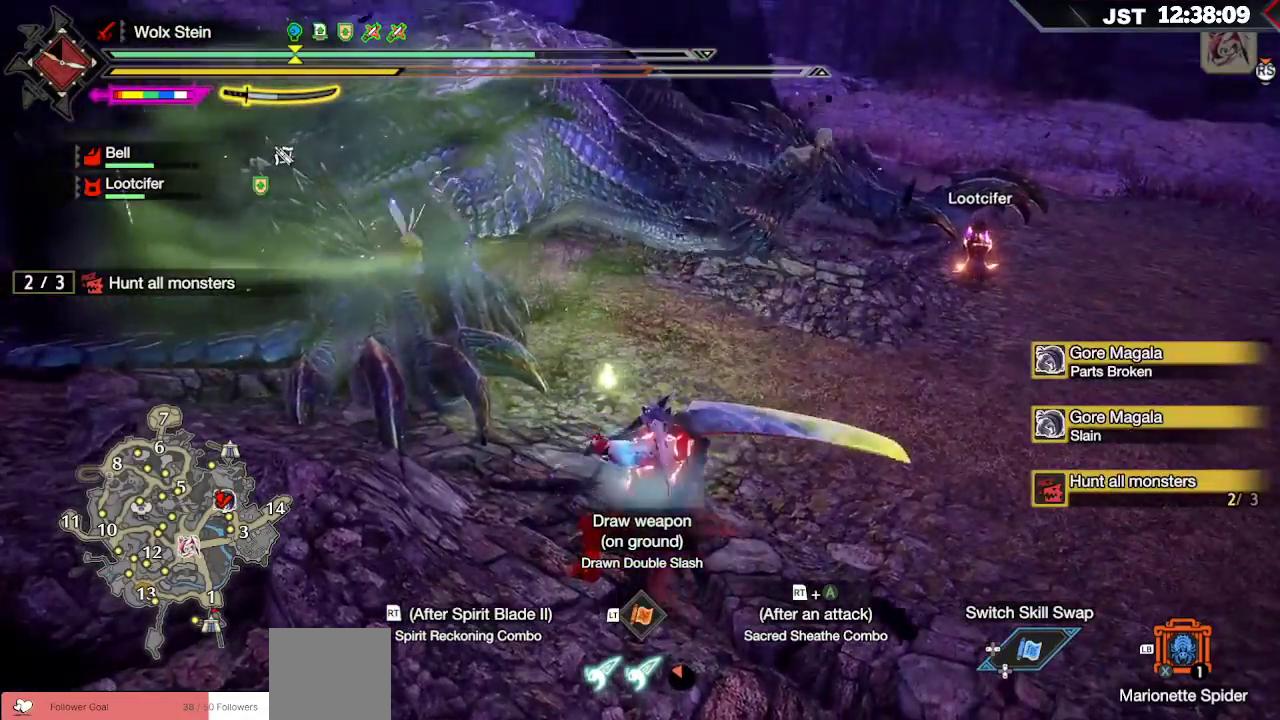
{"dt_ms": 500, "buttons": [], "left_stick": "up", "right_stick": "center", "events": [[150, "A", "up"], [383, "left_stick", "up"]]}
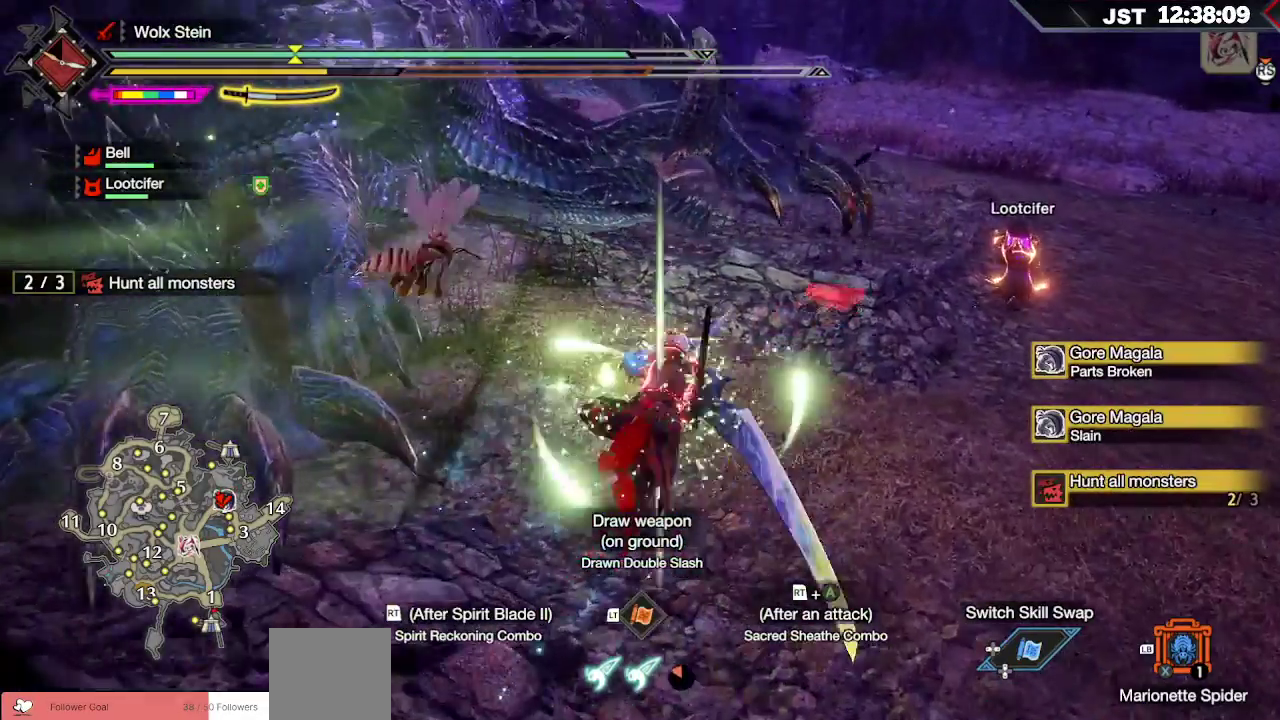
{"dt_ms": 500, "buttons": ["L2"], "left_stick": "up", "right_stick": "center", "events": [[100, "L2", "down"], [200, "Y", "down"], [283, "Y", "up"]]}
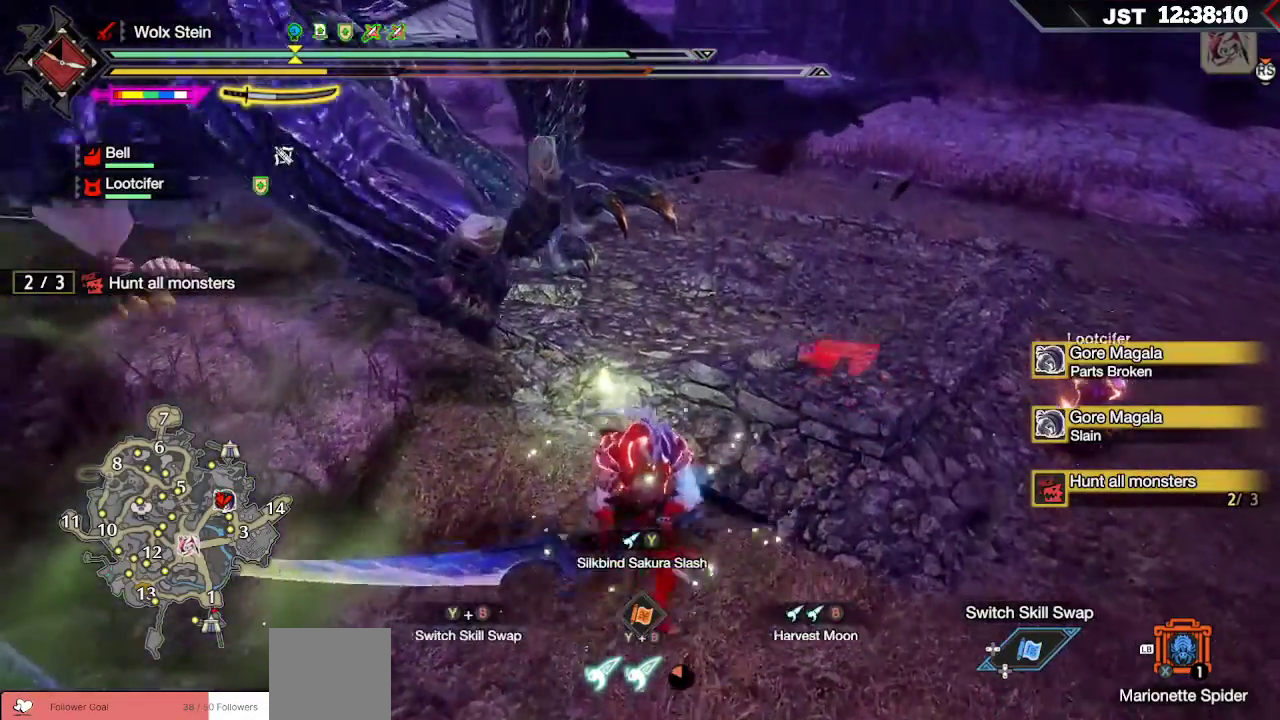
{"dt_ms": 500, "buttons": [], "left_stick": "right", "right_stick": "center", "events": [[17, "L2", "up"], [33, "left_stick", "up-left"], [283, "left_stick", "center"], [400, "left_stick", "right"]]}
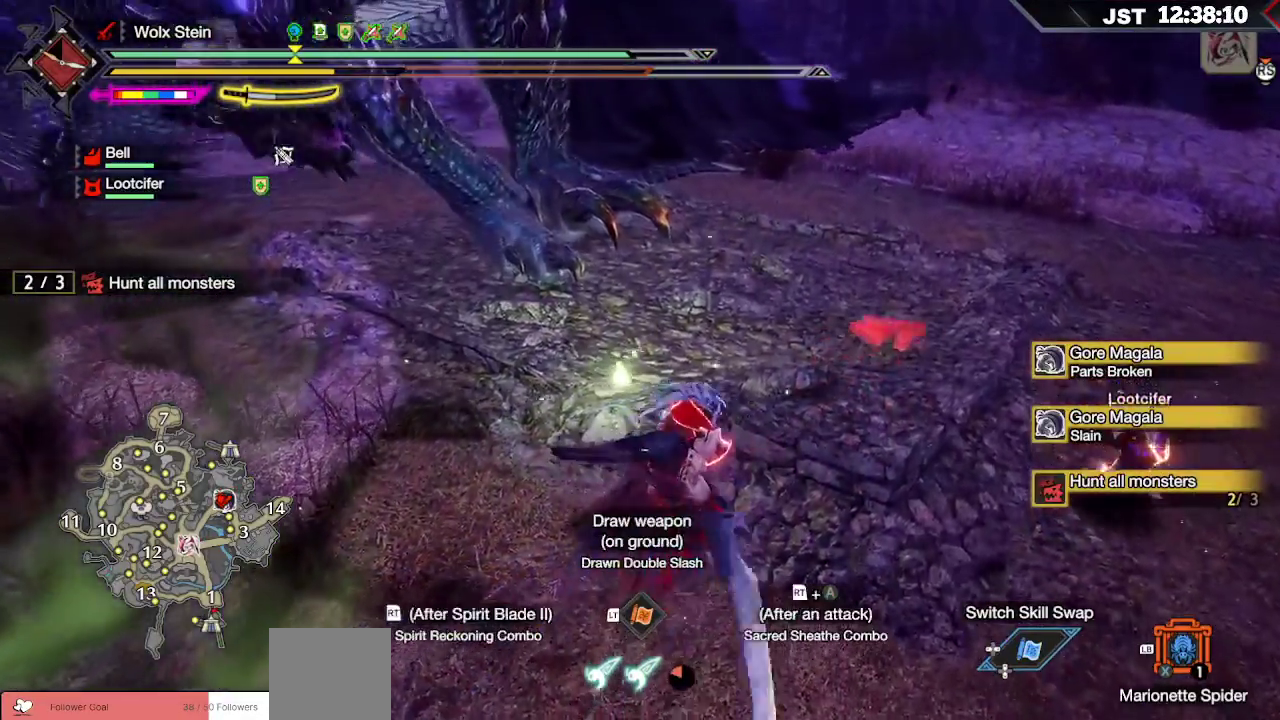
{"dt_ms": 500, "buttons": ["R1", "R2"], "left_stick": "down-right", "right_stick": "left", "events": [[17, "right_stick", "left"], [267, "R1", "down"], [333, "R2", "down"], [333, "left_stick", "down-right"]]}
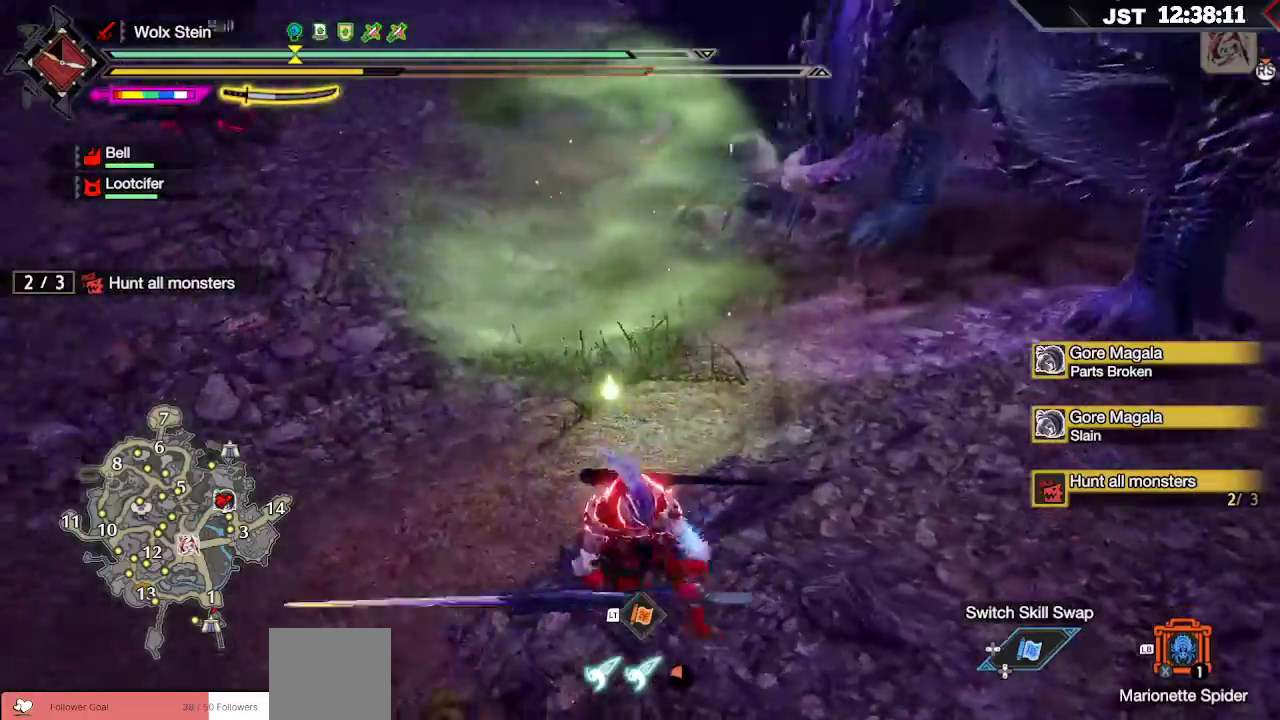
{"dt_ms": 500, "buttons": ["R1"], "left_stick": "left", "right_stick": "center", "events": [[17, "right_stick", "center"], [33, "R2", "up"], [183, "left_stick", "down"], [400, "left_stick", "left"]]}
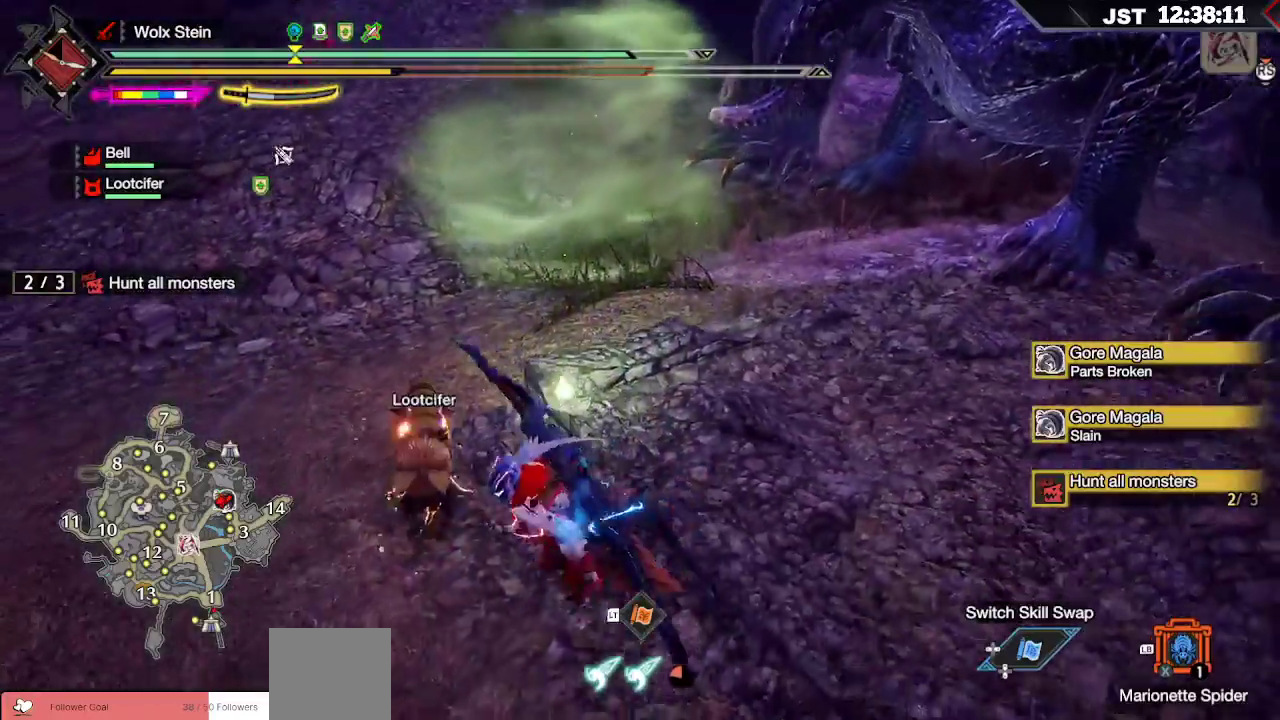
{"dt_ms": 500, "buttons": ["R1"], "left_stick": "up-left", "right_stick": "center", "events": [[33, "left_stick", "up-left"]]}
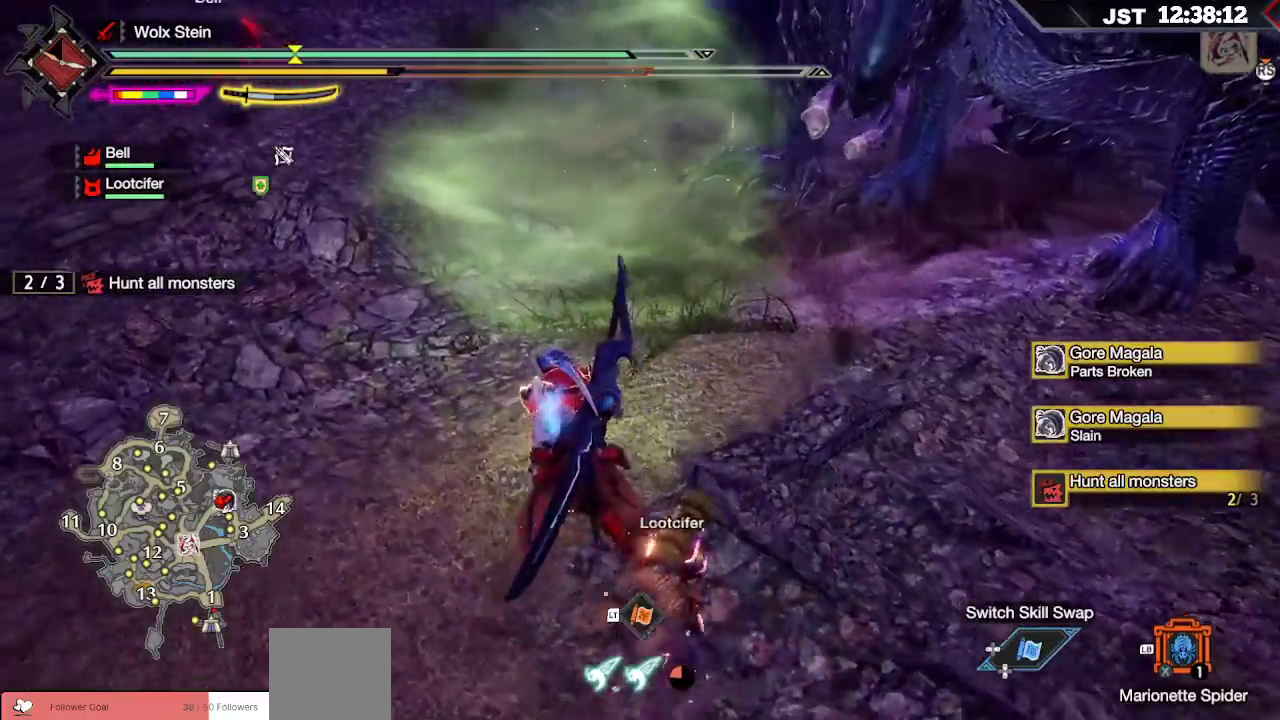
{"dt_ms": 500, "buttons": ["R1"], "left_stick": "up-left", "right_stick": "center", "events": []}
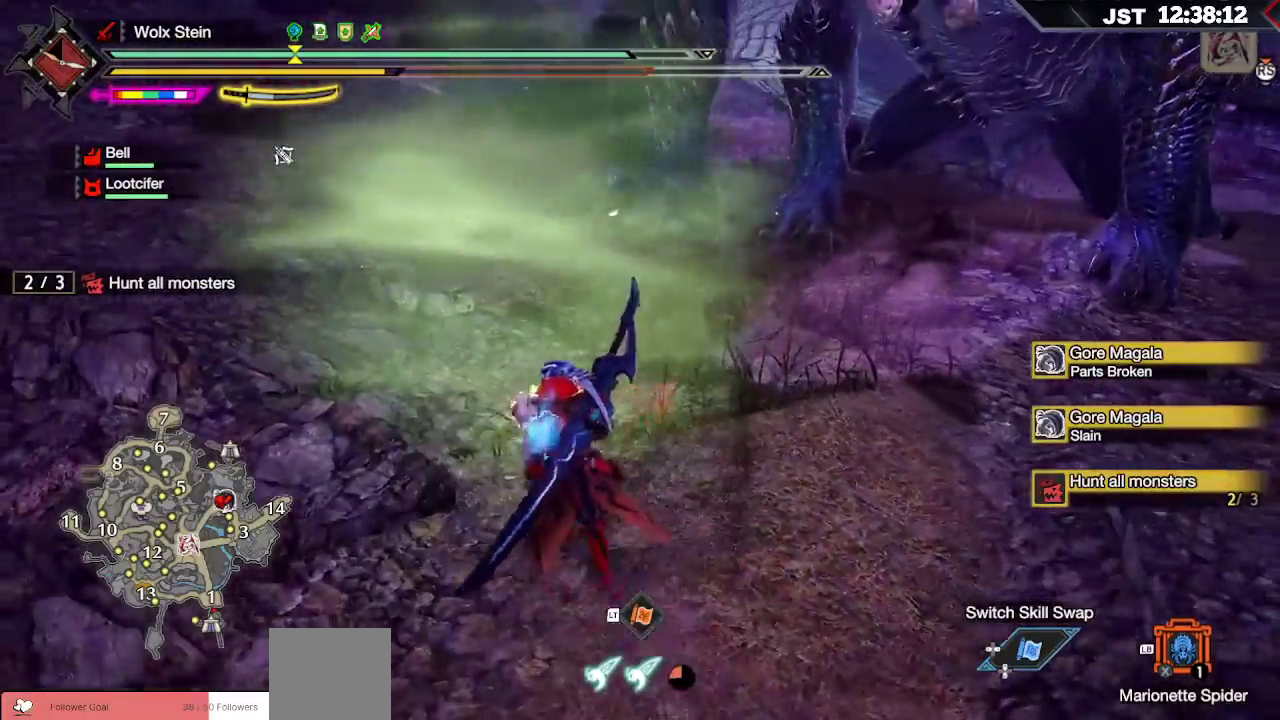
{"dt_ms": 500, "buttons": ["R1"], "left_stick": "up-left", "right_stick": "center", "events": [[350, "right_stick", "up-right"], [467, "right_stick", "center"]]}
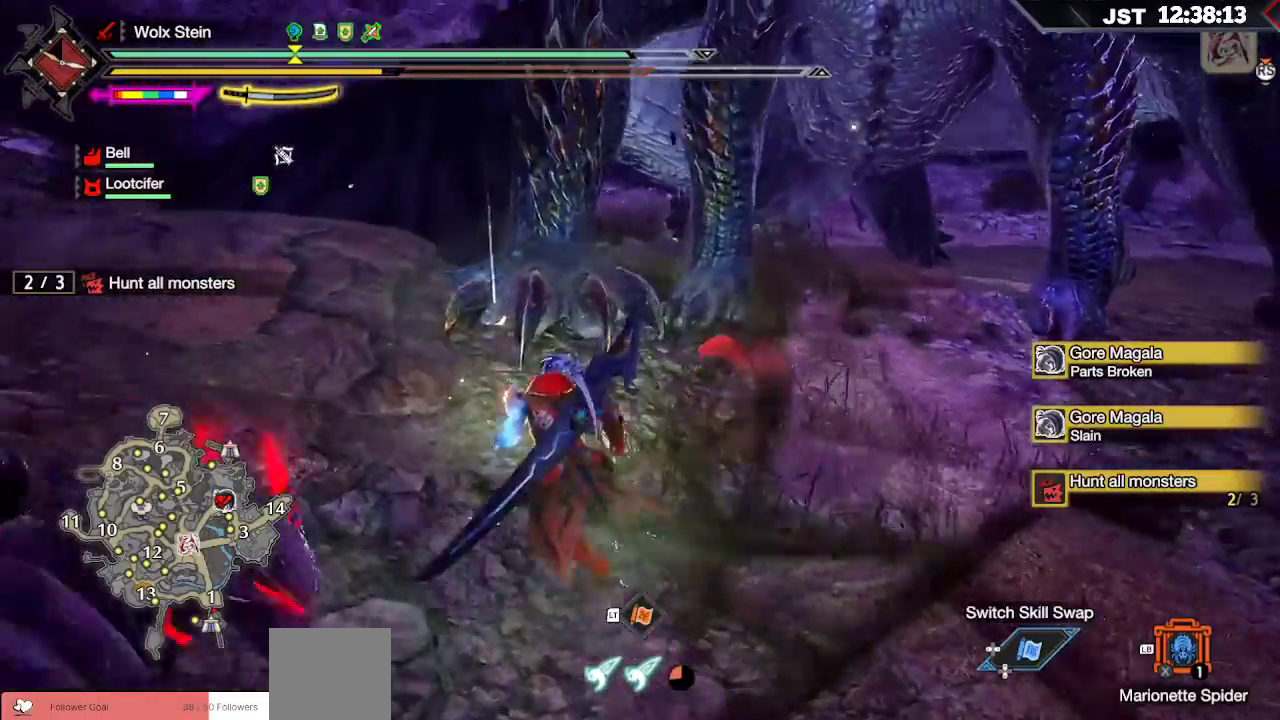
{"dt_ms": 500, "buttons": [], "left_stick": "left", "right_stick": "center", "events": [[267, "B", "down"], [367, "B", "up"], [467, "left_stick", "left"], [483, "R1", "up"]]}